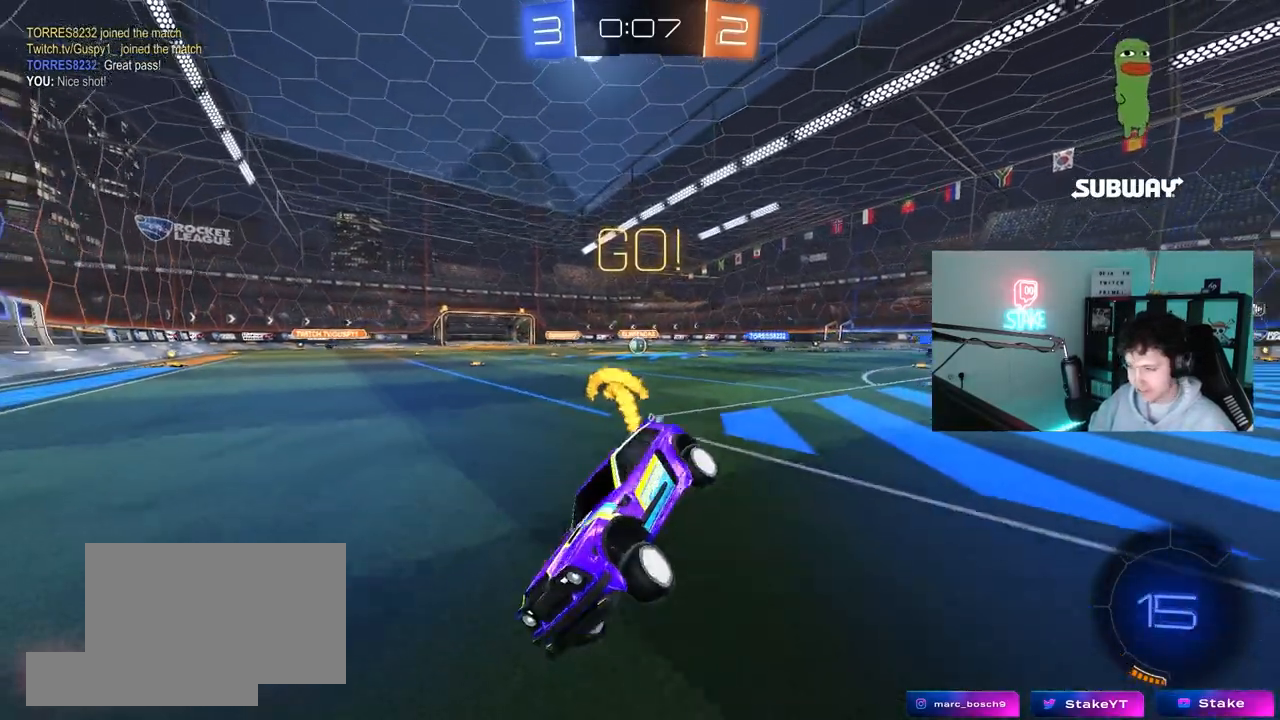
Gameplay with keyboard and mouse; each line is a JSON object with the keys and mouse buttons held at the frame after it. "events" lists presses ("down") and releases ("up") of "1", "2", "3", "4", "5", "a", "alt", "c", "caps_lock", "ctrl", "d", "e", "f", "g", "q", "r", "s", "shift", "space", "t", "tab", "v", "w", "x", "z", "mouse_left", "mouse_wheel" and "mouse_right" between this image and that frame as [ms after this image, input, new state], when the widget could be followed in between. "mouse_left", "mouse_wheel", "mouse_right" = the "left", "wheel", "right" buttons of the "mouse" list. No other keys are recorded. "wheel" means that the mouse wheel is clicked or scrolled. "mouse_move" is the direction in which the mouse moves at that frame (one of eight, or "still"), when it could be read.
{"keys": ["d", "w"], "mouse": [], "mouse_move": "still", "events": [[33, "a", "up"], [183, "d", "down"], [367, "shift", "down"], [450, "shift", "up"]]}
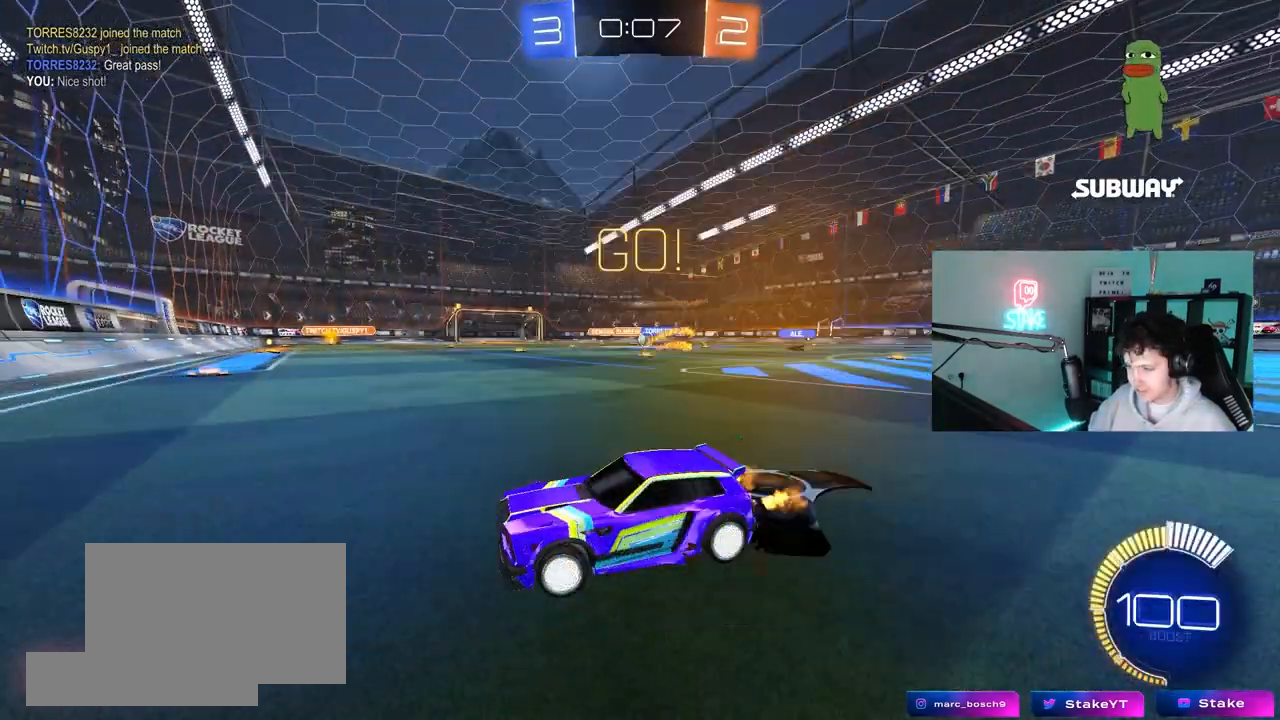
{"keys": ["d", "w"], "mouse": [], "mouse_move": "still", "events": []}
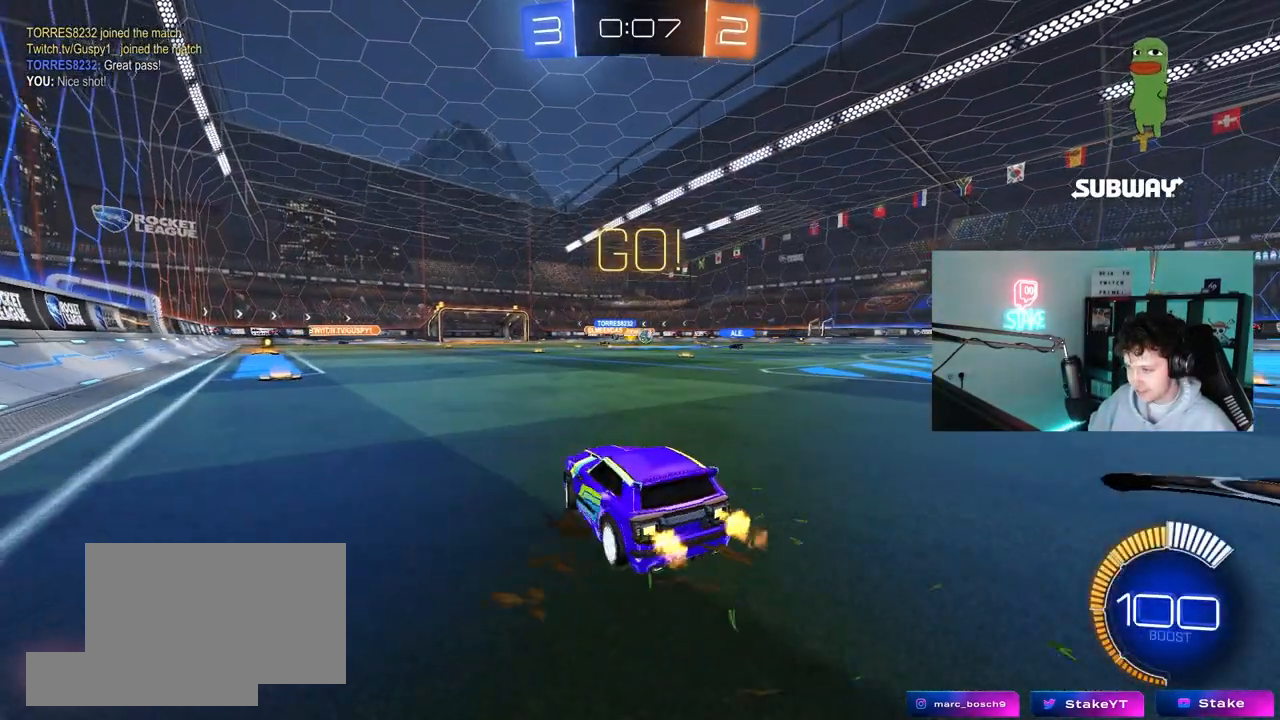
{"keys": ["w"], "mouse": ["left"], "mouse_move": "still", "events": [[117, "mouse_left", "down"], [250, "d", "up"]]}
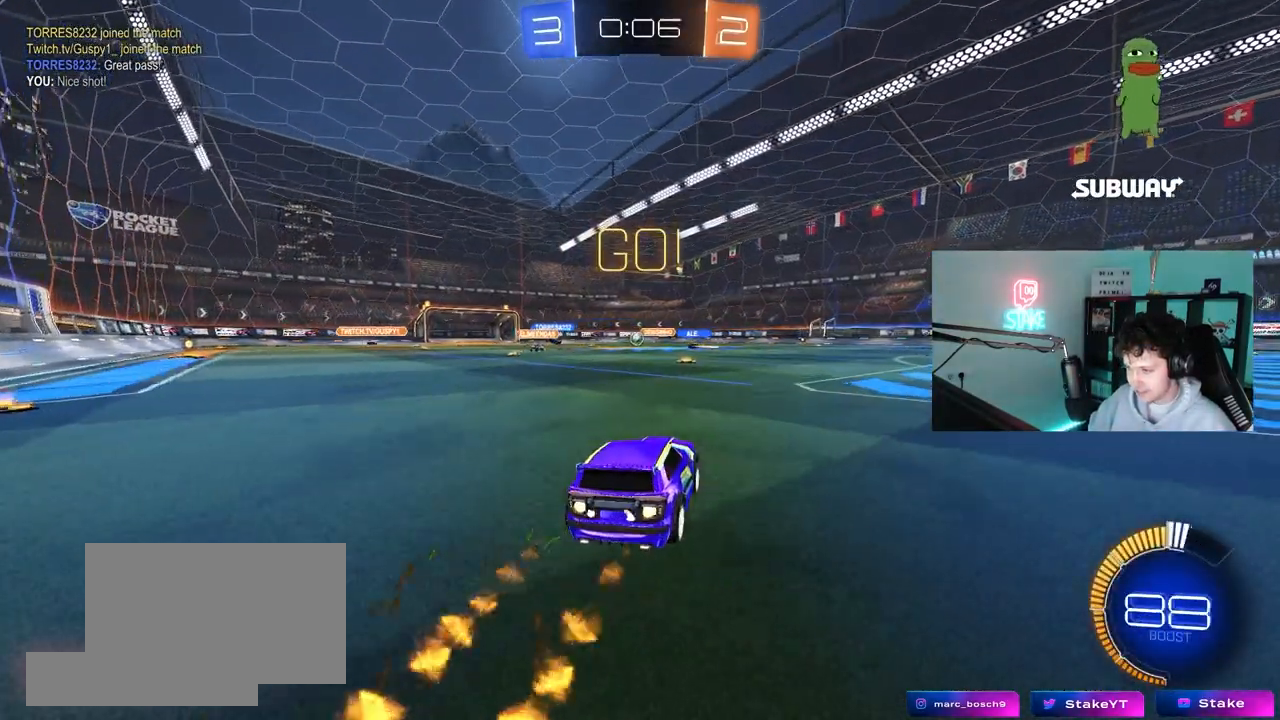
{"keys": ["a", "w"], "mouse": [], "mouse_move": "still", "events": [[183, "mouse_left", "up"], [317, "mouse_left", "down"], [500, "a", "down"], [500, "mouse_left", "up"]]}
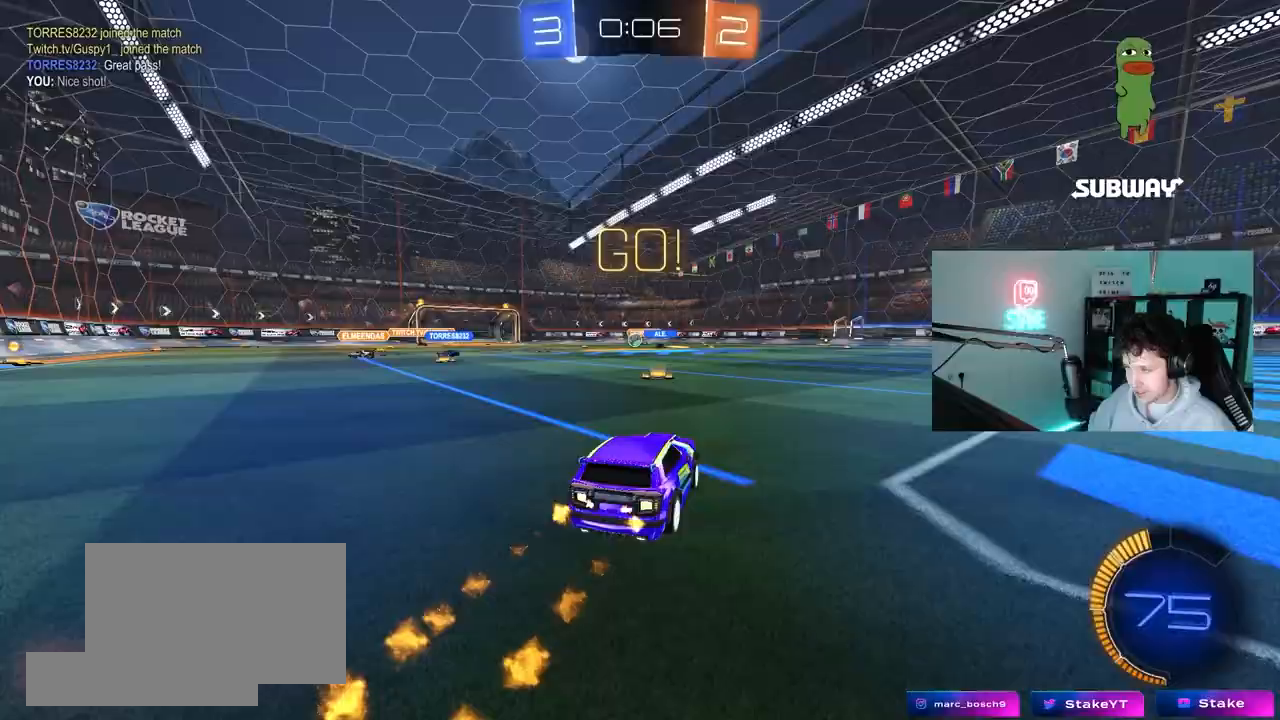
{"keys": ["w"], "mouse": [], "mouse_move": "still", "events": [[50, "a", "up"], [283, "a", "down"], [333, "a", "up"]]}
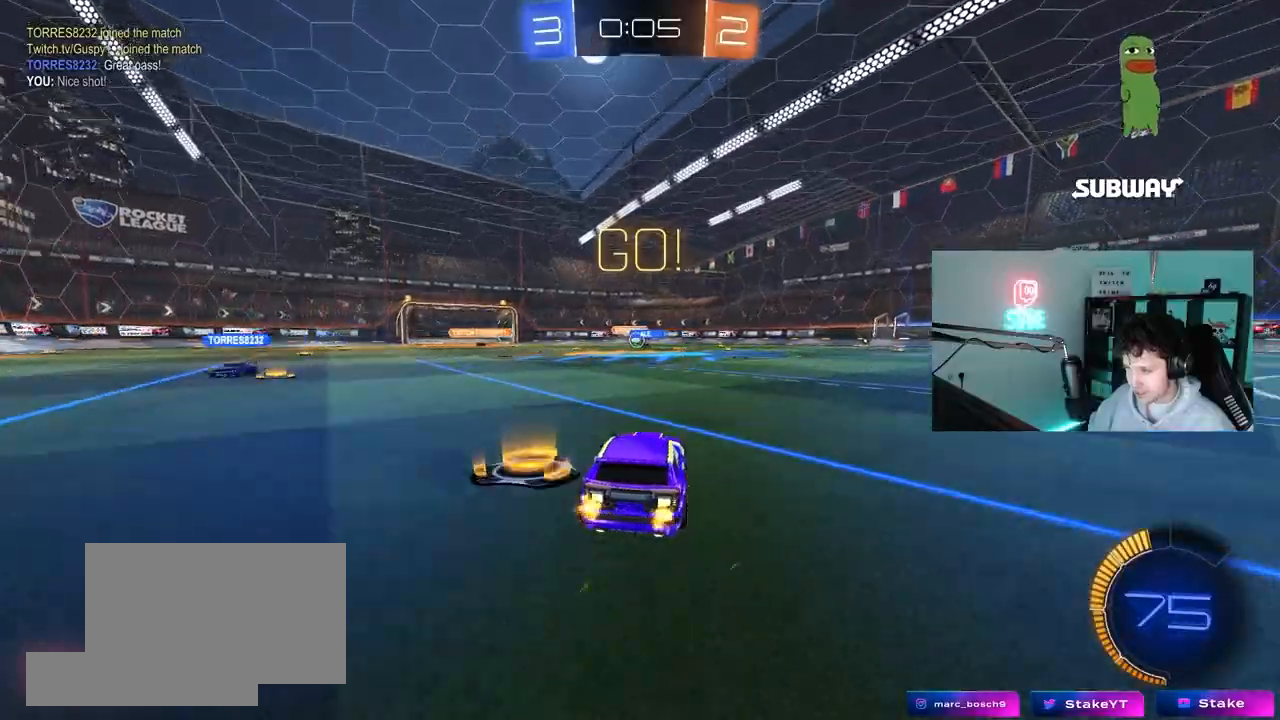
{"keys": ["a", "w"], "mouse": [], "mouse_move": "still", "events": [[250, "d", "down"], [450, "d", "up"], [483, "a", "down"]]}
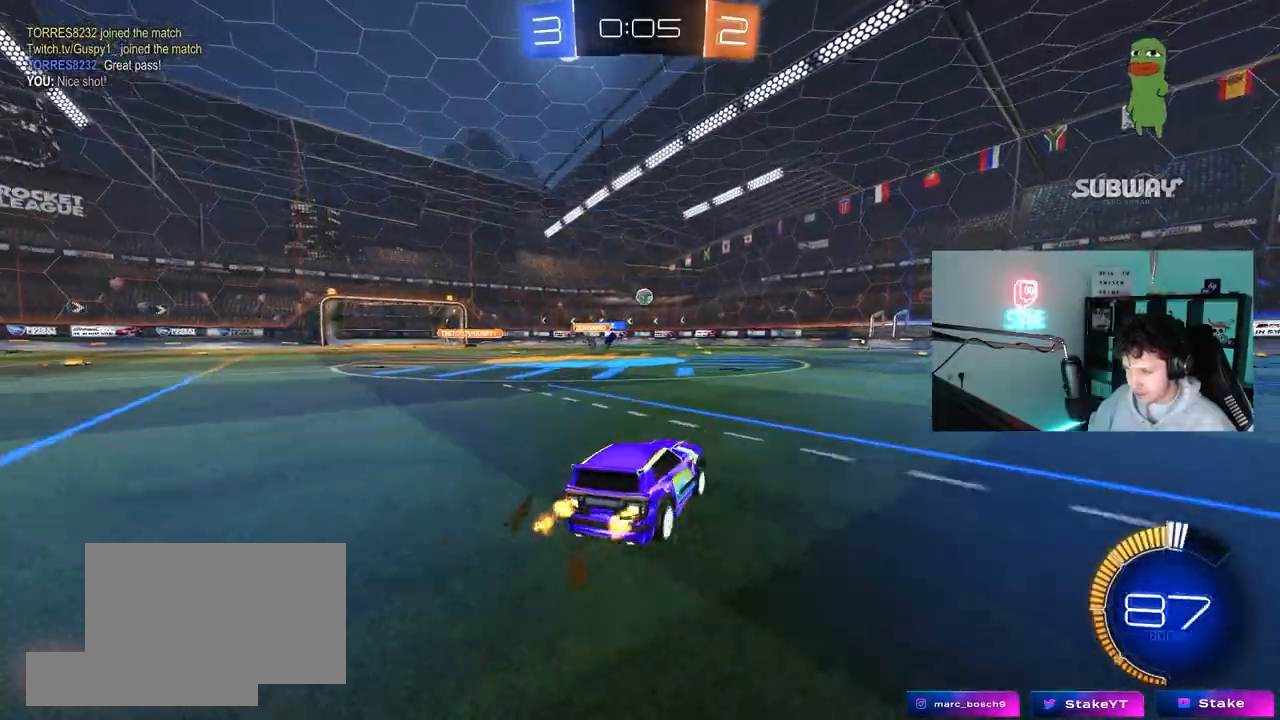
{"keys": ["d", "shift", "w"], "mouse": ["left", "right"], "mouse_move": "down-left", "events": [[83, "a", "up"], [367, "mouse_left", "down"], [367, "mouse_right", "down"], [400, "d", "down"], [400, "mouse_right", "up"], [400, "shift", "down"], [500, "mouse_right", "down"]]}
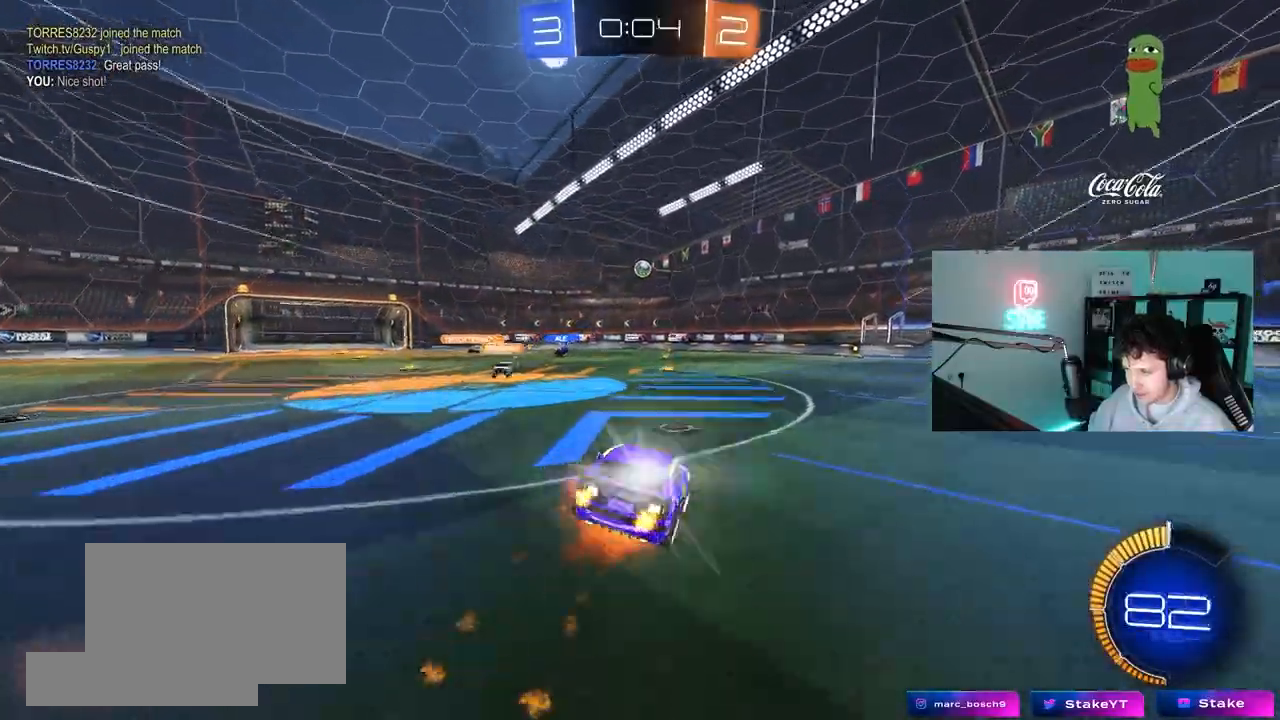
{"keys": ["d", "s", "shift"], "mouse": [], "mouse_move": "still", "events": [[50, "s", "down"], [50, "w", "up"], [100, "mouse_left", "up"], [150, "mouse_right", "up"], [383, "s", "up"], [467, "s", "down"]]}
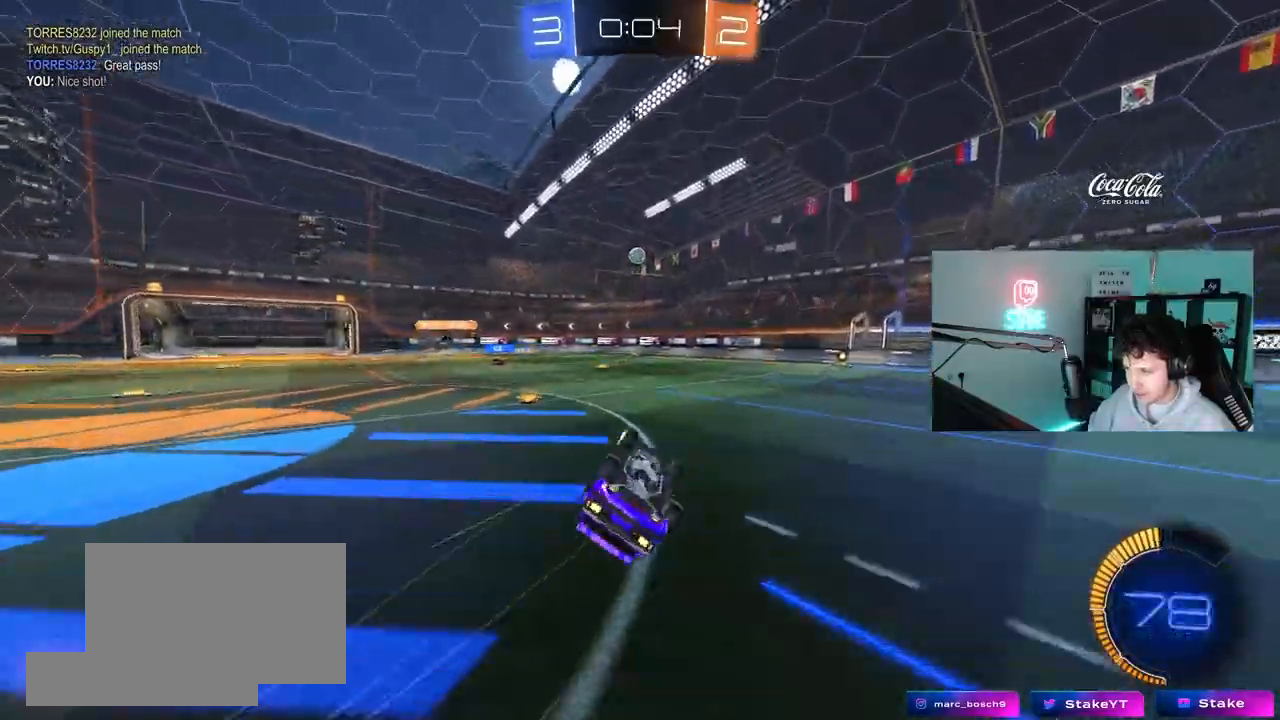
{"keys": ["d"], "mouse": [], "mouse_move": "still", "events": [[200, "s", "up"], [200, "shift", "up"], [300, "d", "up"], [433, "d", "down"]]}
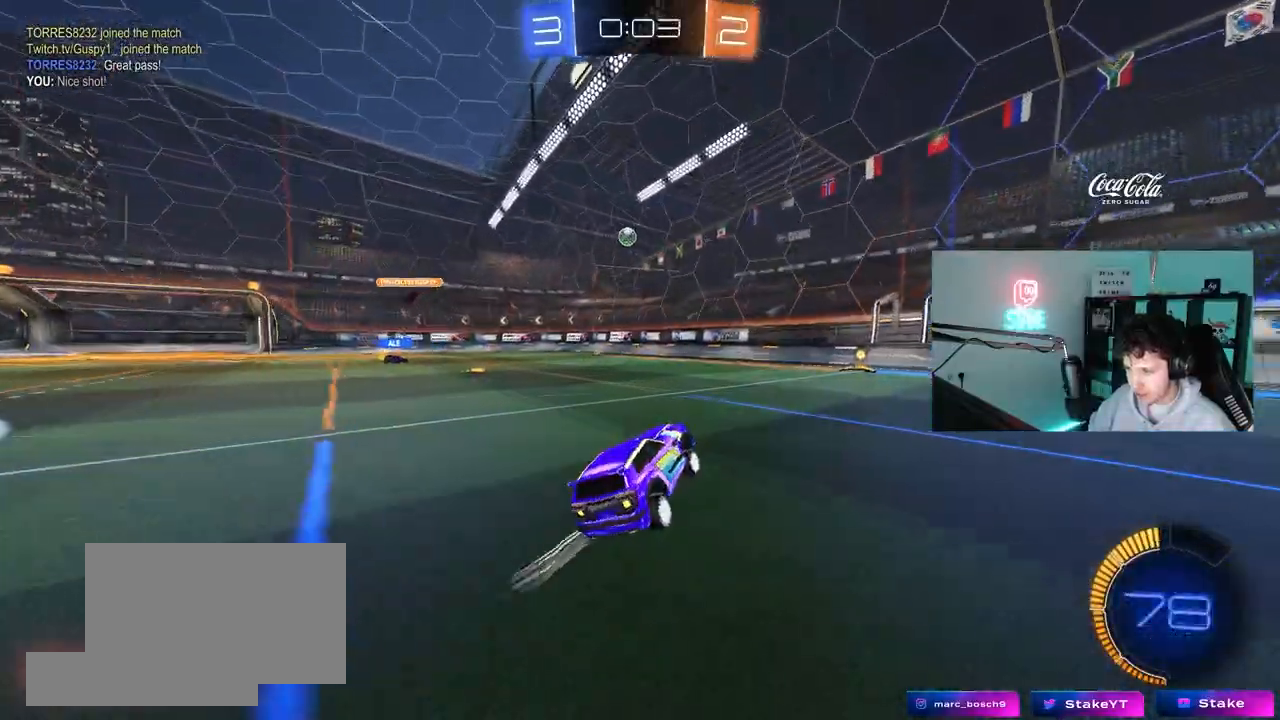
{"keys": ["w"], "mouse": [], "mouse_move": "still", "events": [[217, "w", "down"], [267, "d", "up"], [267, "mouse_left", "down"], [417, "mouse_left", "up"]]}
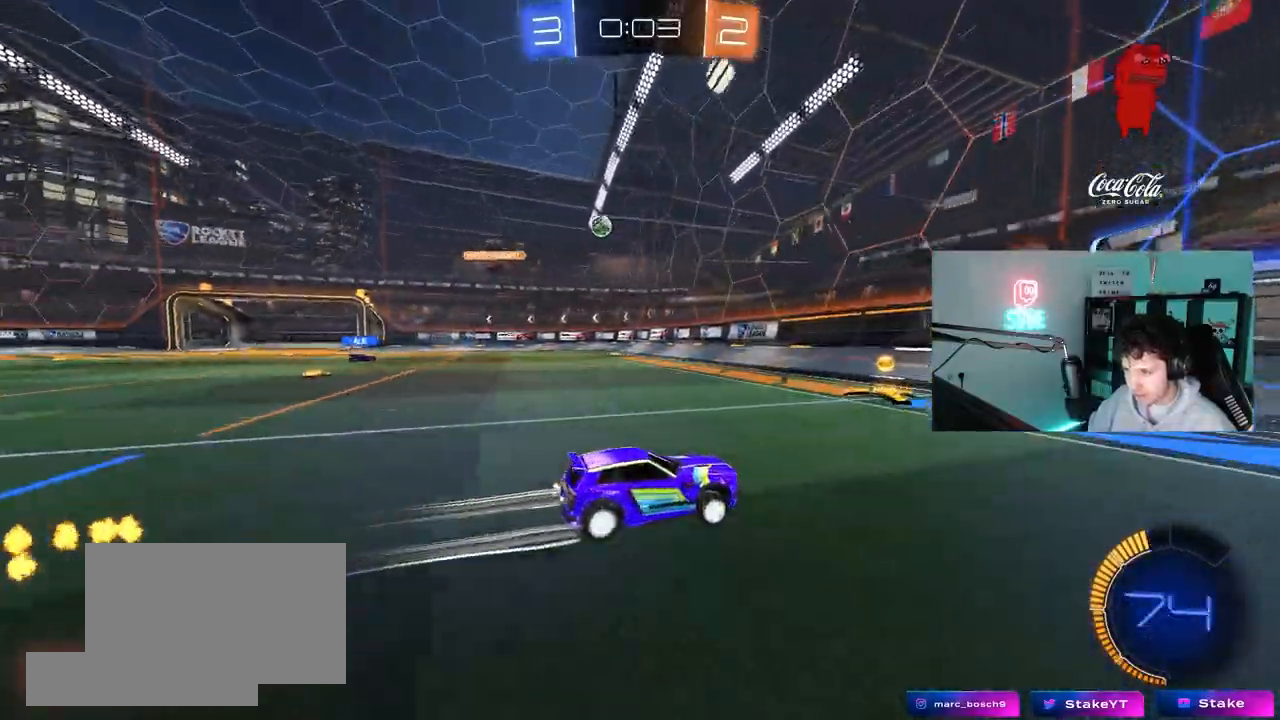
{"keys": ["a", "w"], "mouse": [], "mouse_move": "still", "events": [[100, "a", "down"], [100, "shift", "down"], [233, "shift", "up"], [333, "a", "up"], [433, "a", "down"]]}
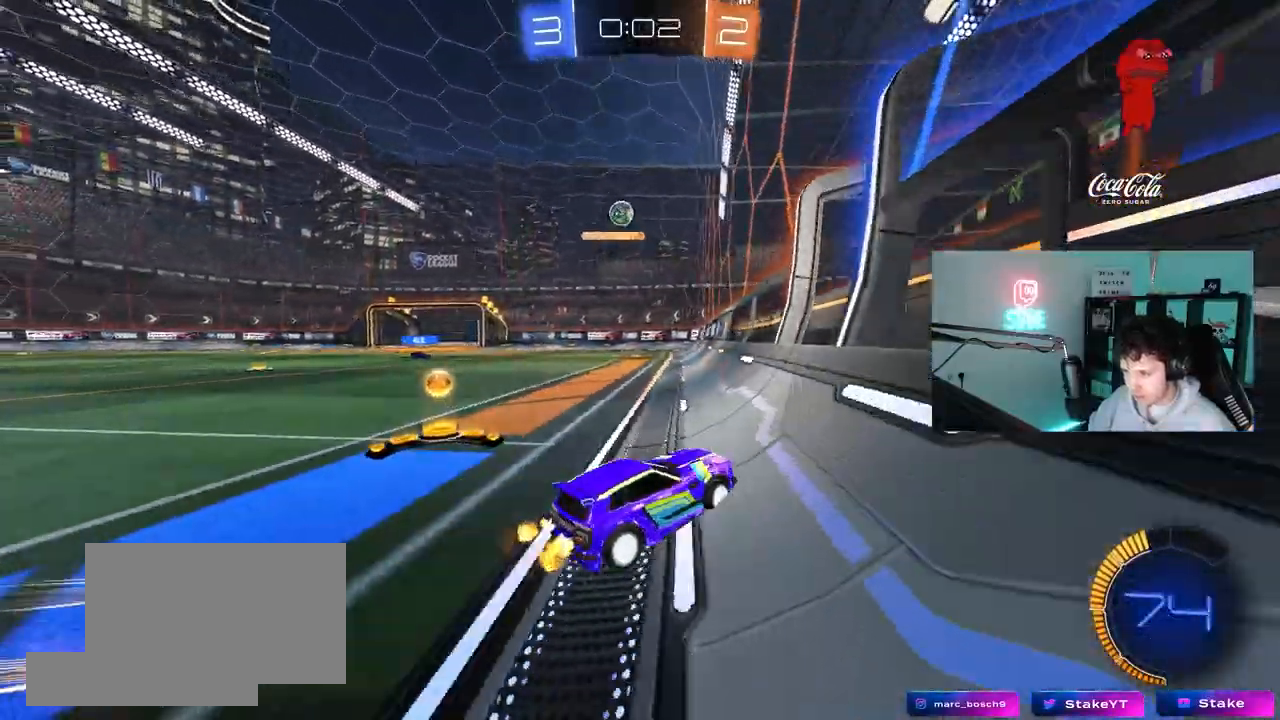
{"keys": ["d", "s"], "mouse": [], "mouse_move": "still", "events": [[67, "a", "up"], [117, "d", "down"], [350, "w", "up"], [400, "s", "down"]]}
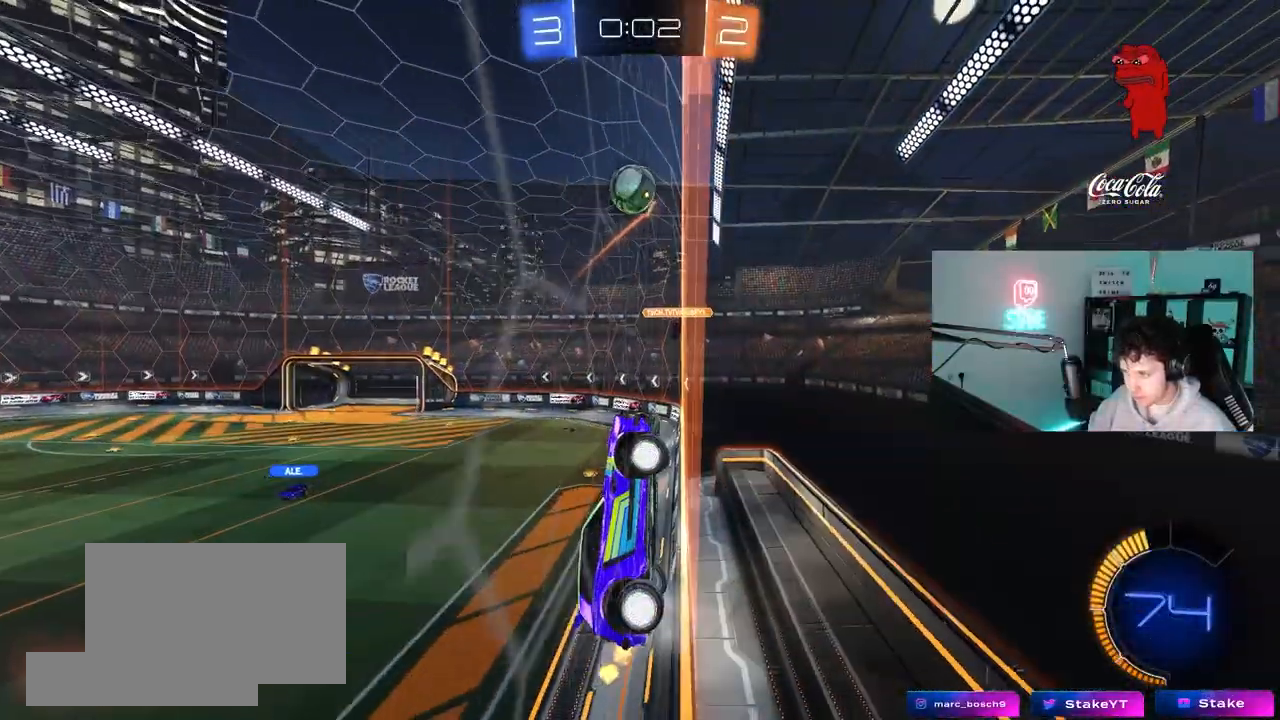
{"keys": ["d", "shift"], "mouse": ["left"], "mouse_move": "left", "events": [[33, "mouse_right", "down"], [183, "mouse_left", "down"], [317, "a", "down"], [317, "mouse_right", "up"], [317, "shift", "down"], [400, "d", "up"], [500, "a", "up"], [500, "d", "down"], [500, "s", "up"]]}
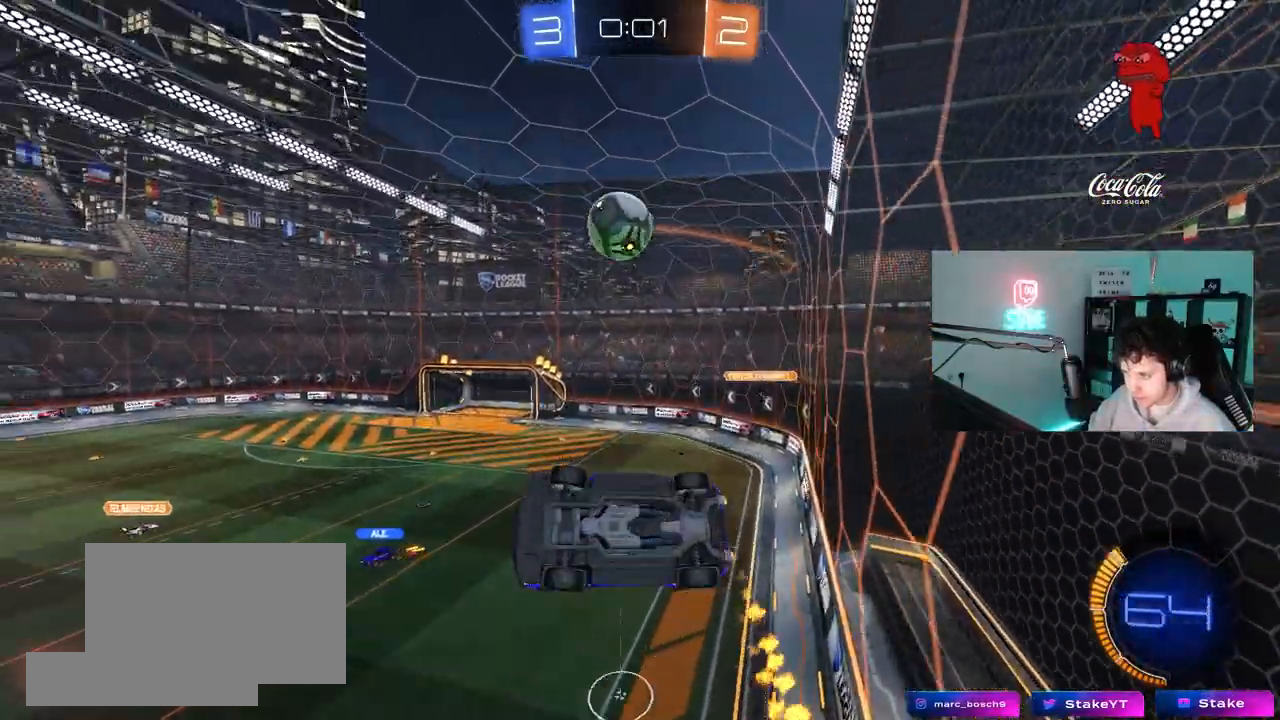
{"keys": ["d", "shift"], "mouse": ["left"], "mouse_move": "still", "events": [[50, "shift", "up"], [150, "shift", "down"], [233, "a", "down"], [233, "w", "down"], [333, "a", "up"], [383, "w", "up"]]}
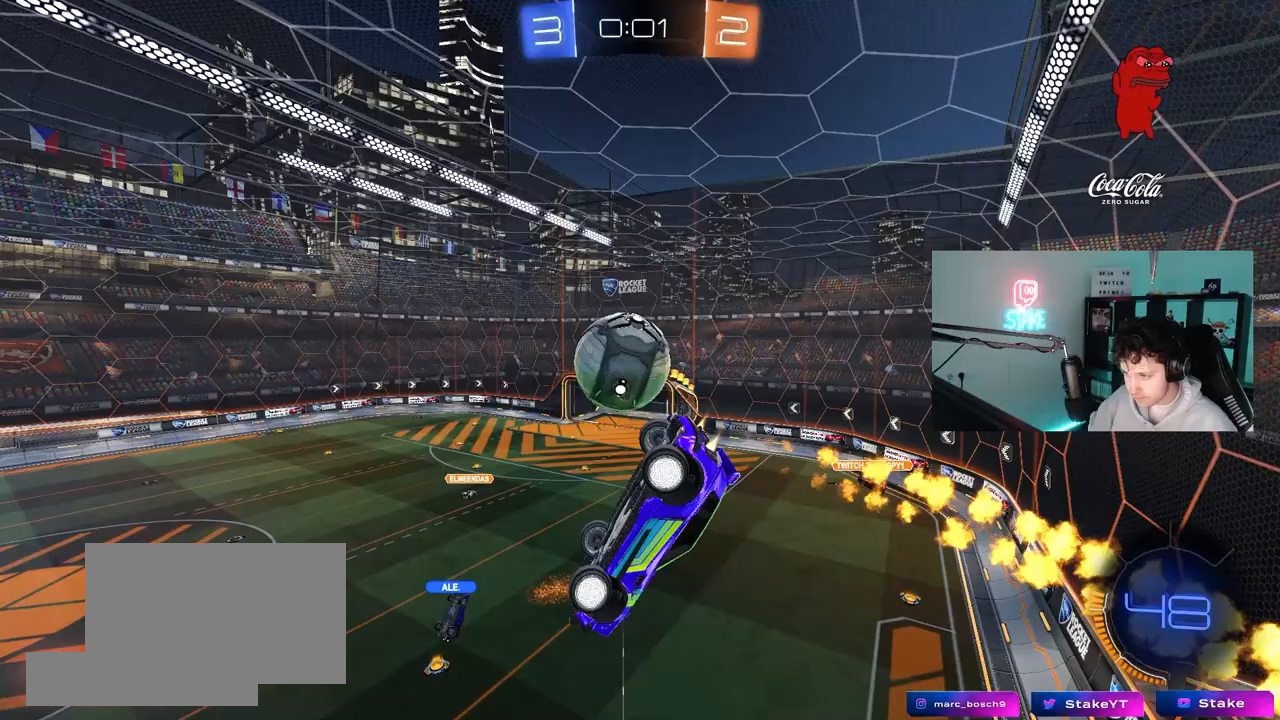
{"keys": ["w"], "mouse": ["left"], "mouse_move": "still", "events": [[150, "d", "up"], [200, "a", "down"], [200, "shift", "up"], [300, "w", "down"], [350, "a", "up"], [350, "d", "down"], [483, "d", "up"]]}
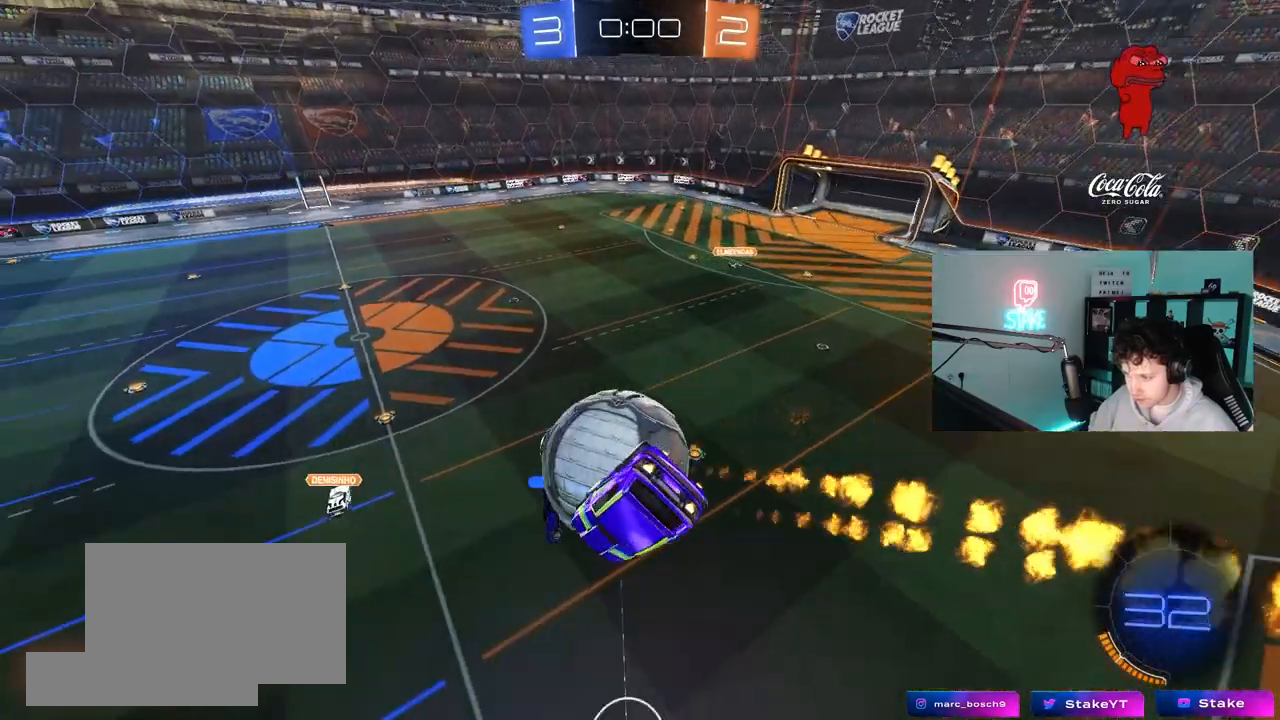
{"keys": ["a"], "mouse": ["left"], "mouse_move": "still", "events": [[83, "d", "down"], [83, "w", "up"], [133, "s", "down"], [133, "shift", "down"], [367, "shift", "up"], [417, "a", "down"], [417, "d", "up"], [417, "s", "up"]]}
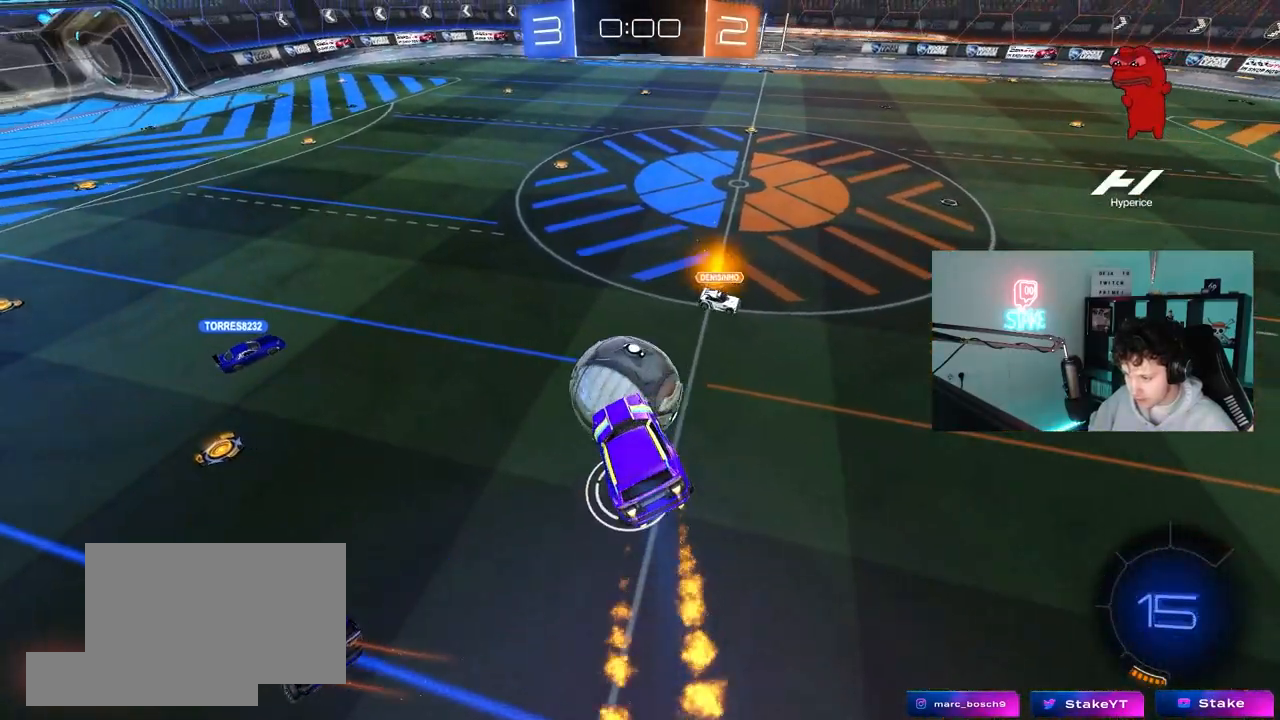
{"keys": [], "mouse": [], "mouse_move": "still", "events": [[50, "a", "up"], [50, "mouse_left", "up"], [233, "w", "down"], [333, "w", "up"]]}
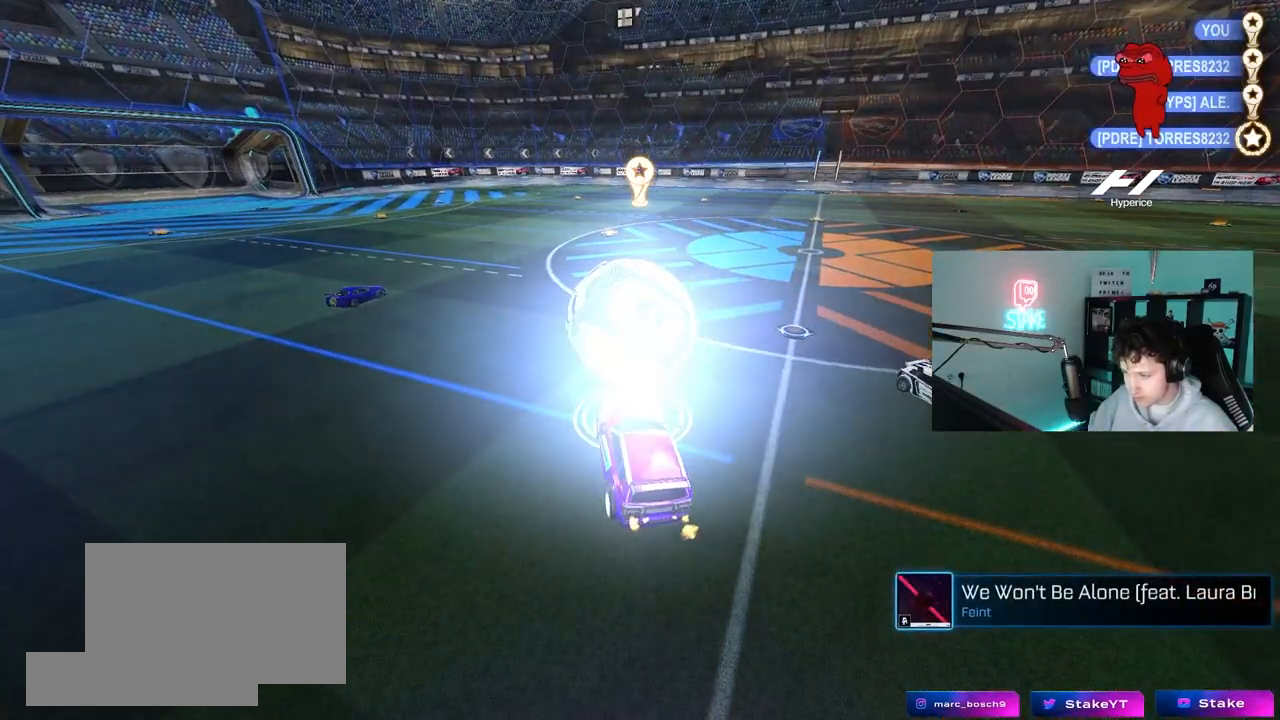
{"keys": [], "mouse": [], "mouse_move": "still", "events": [[217, "mouse_right", "down"], [300, "mouse_right", "up"], [350, "mouse_right", "down"], [483, "mouse_right", "up"]]}
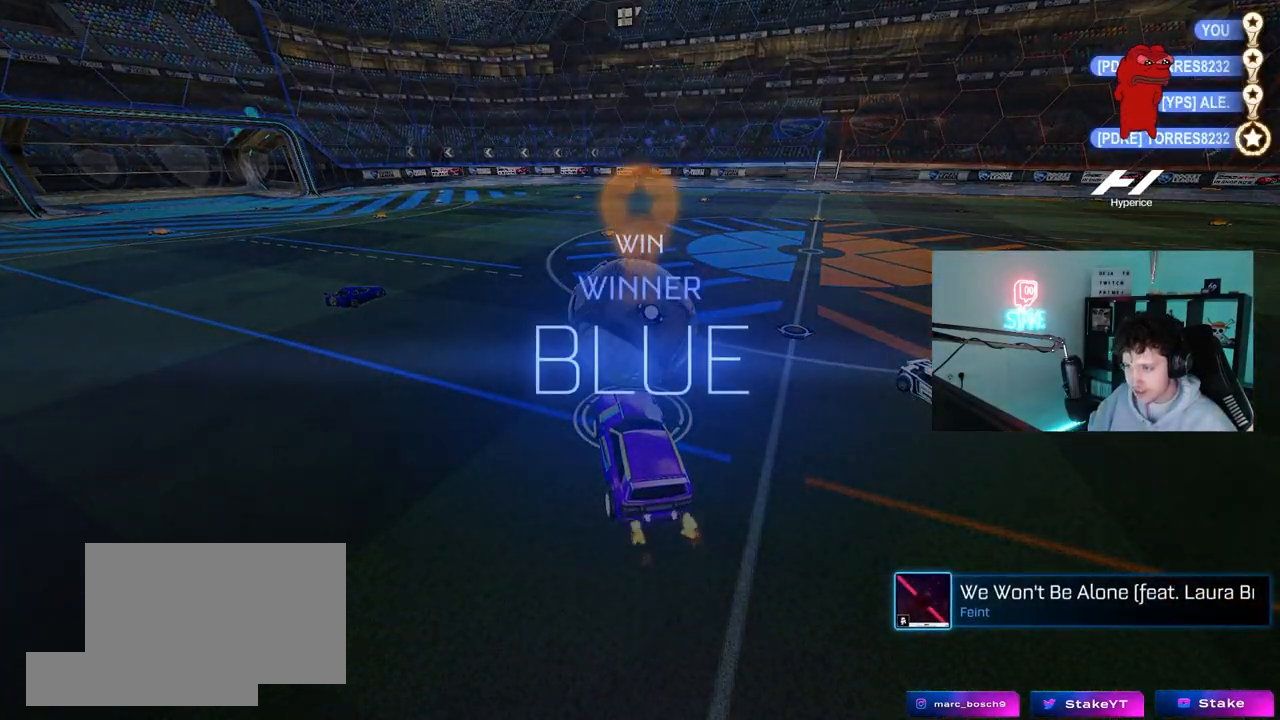
{"keys": [], "mouse": [], "mouse_move": "still", "events": []}
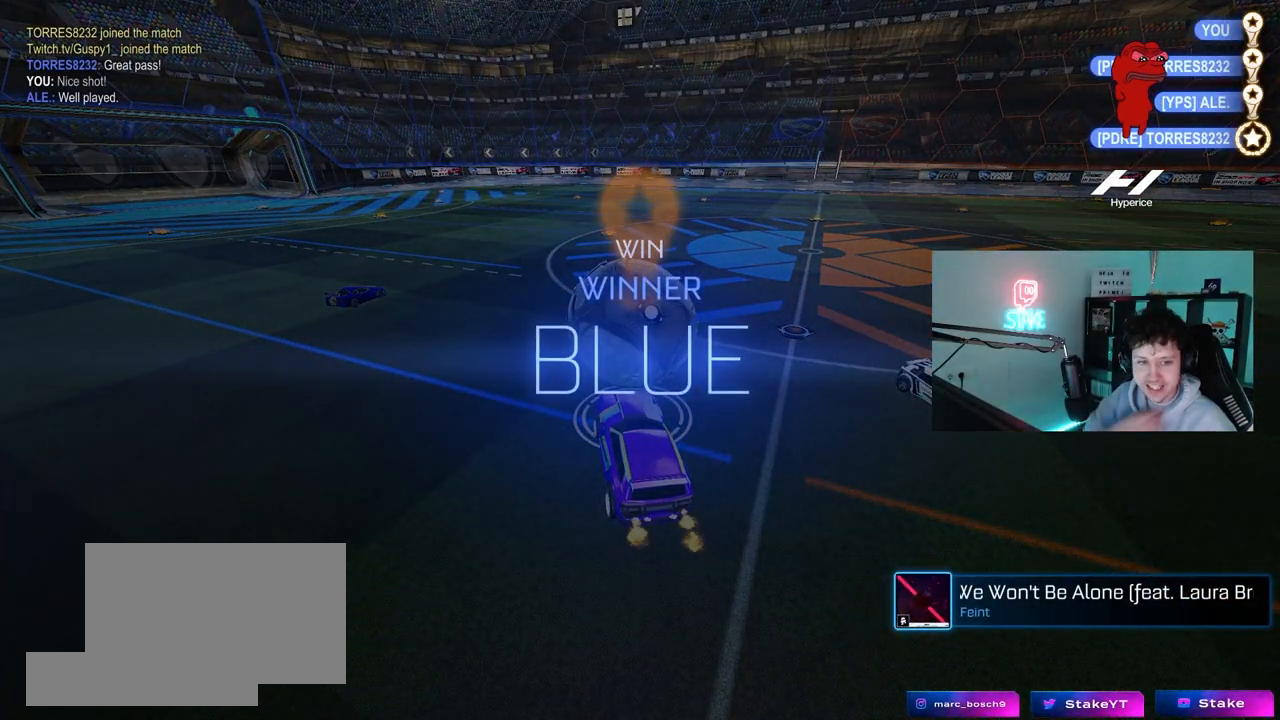
{"keys": [], "mouse": [], "mouse_move": "still", "events": []}
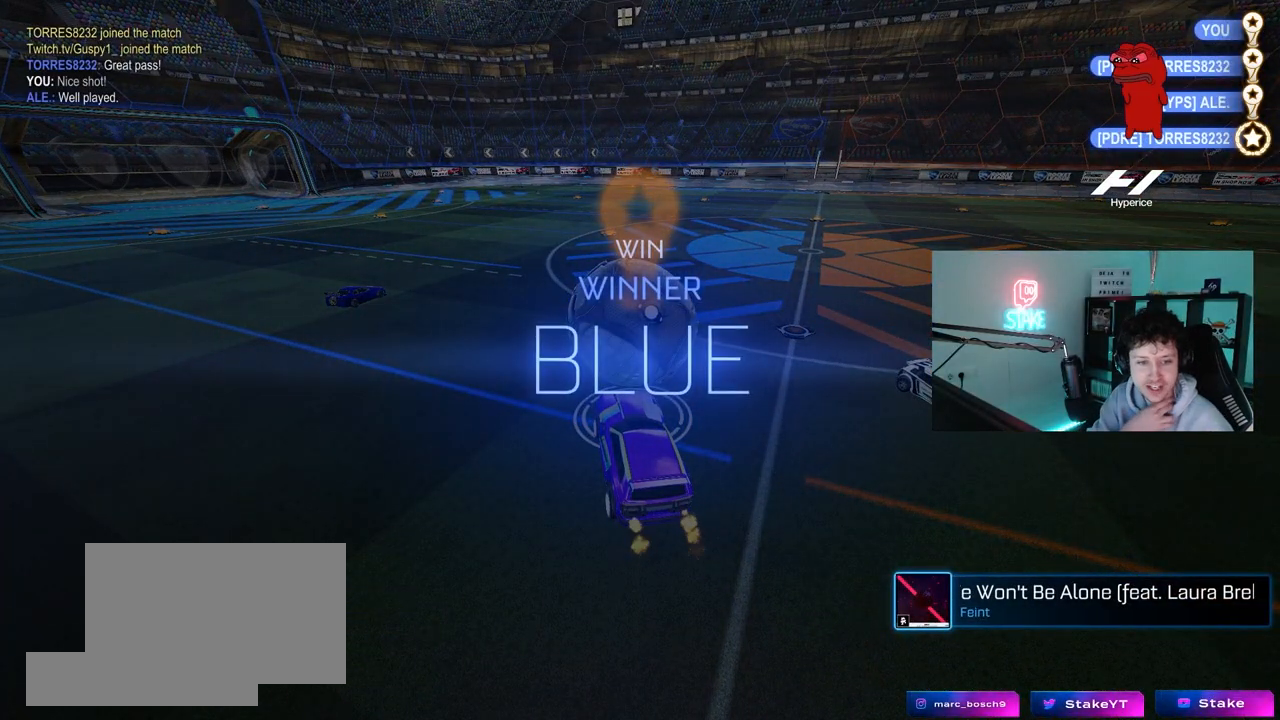
{"keys": [], "mouse": [], "mouse_move": "still", "events": []}
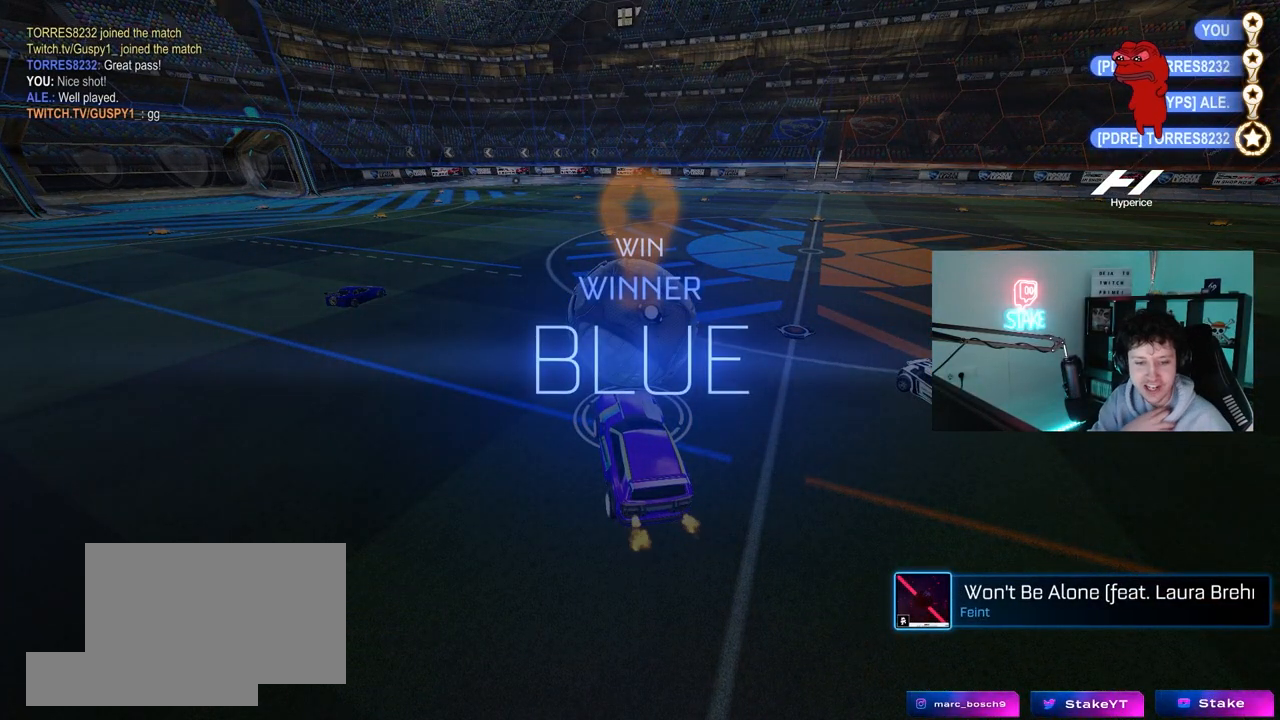
{"keys": [], "mouse": [], "mouse_move": "still", "events": []}
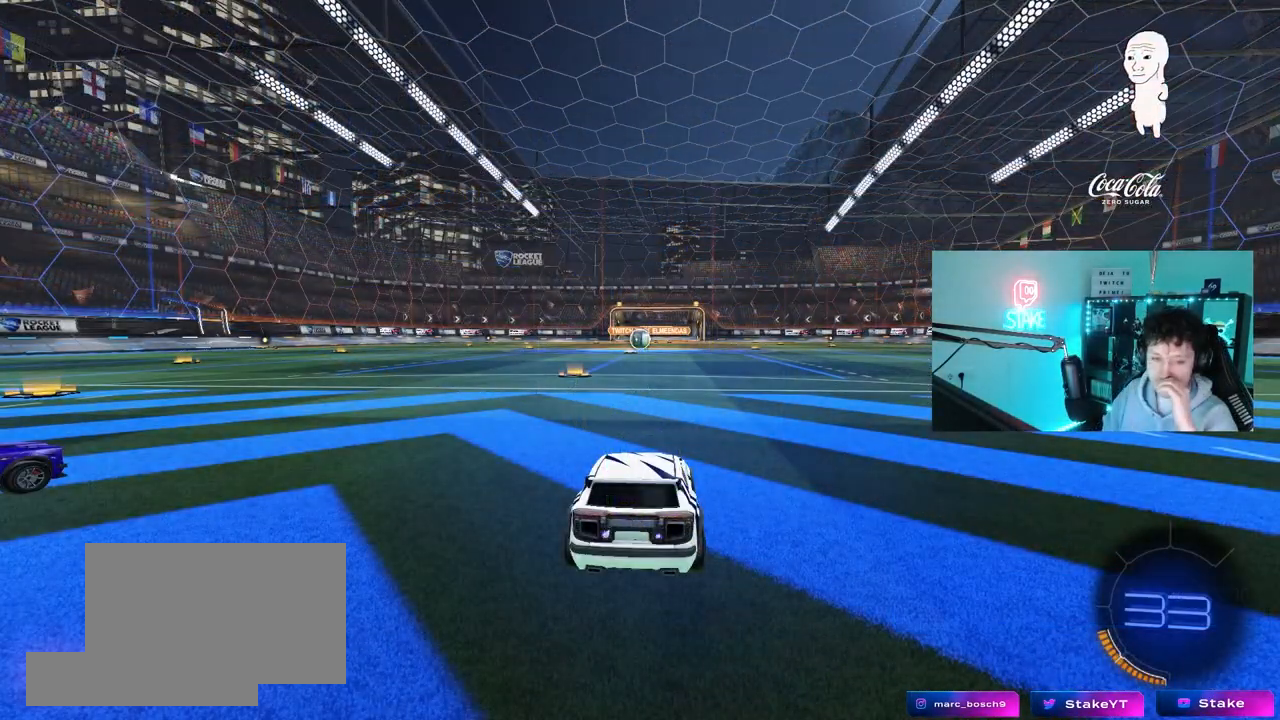
{"keys": [], "mouse": [], "mouse_move": "still", "events": []}
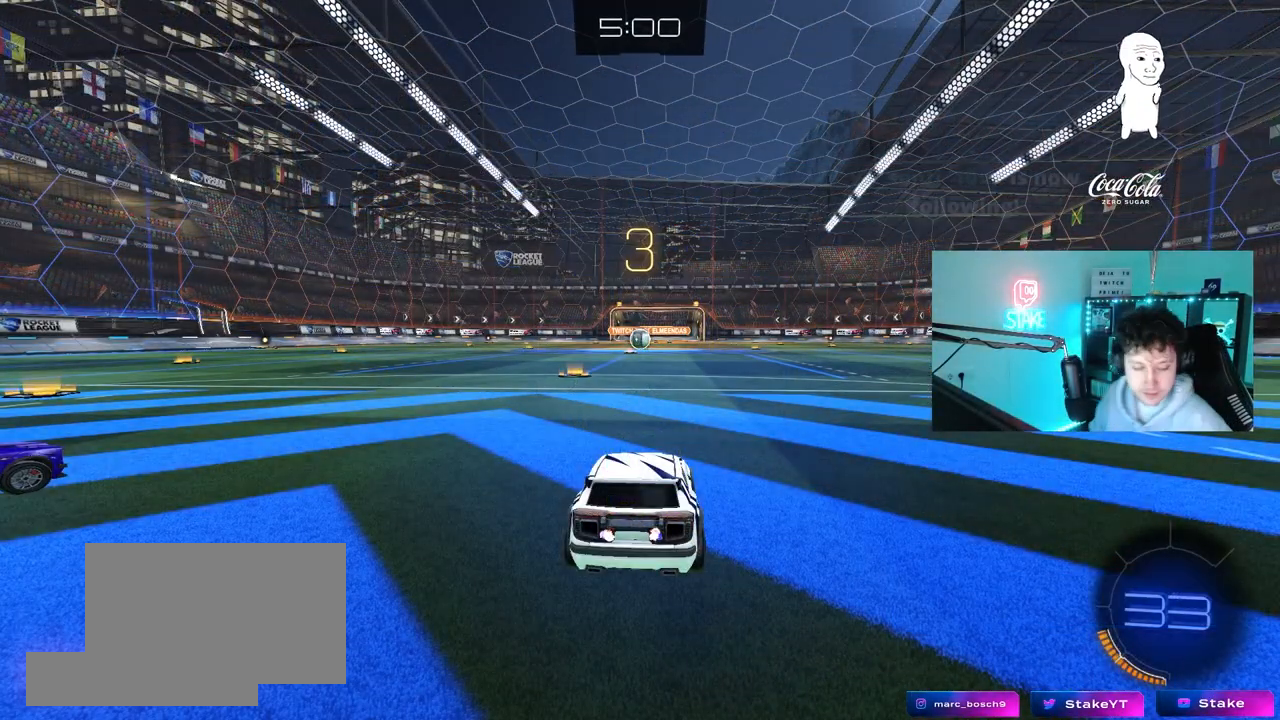
{"keys": [], "mouse": [], "mouse_move": "still", "events": []}
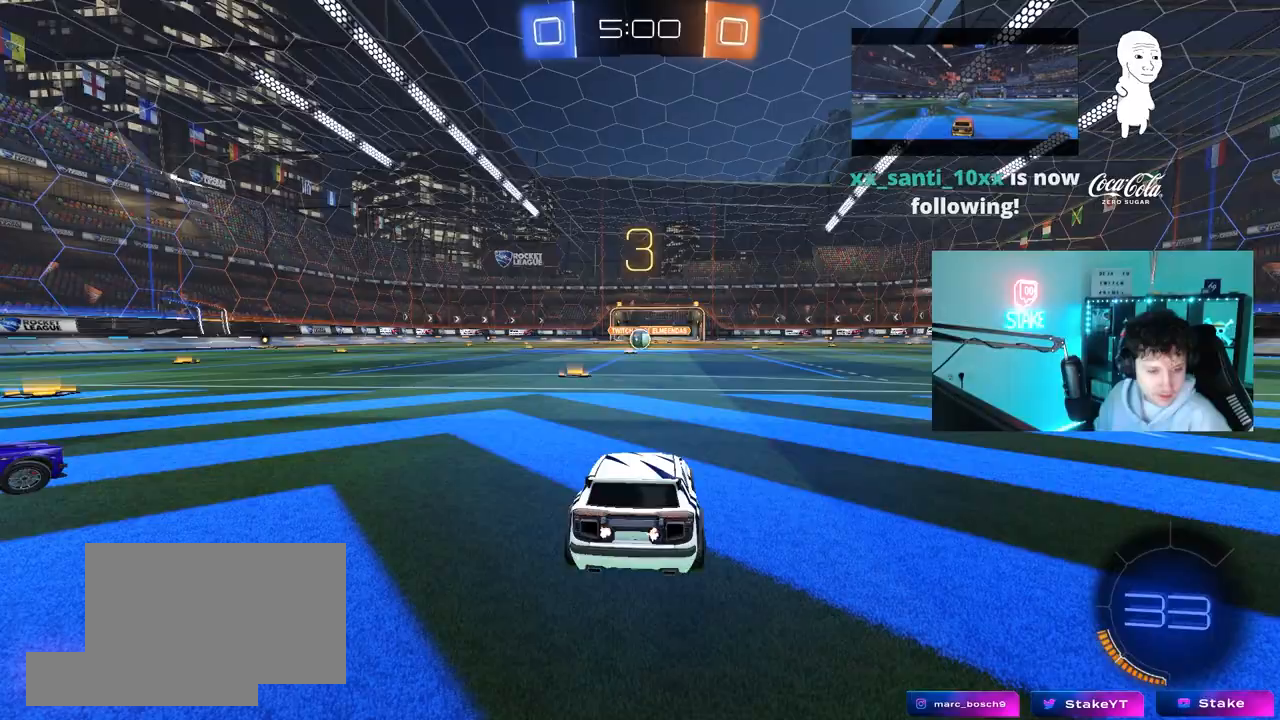
{"keys": [], "mouse": [], "mouse_move": "still", "events": []}
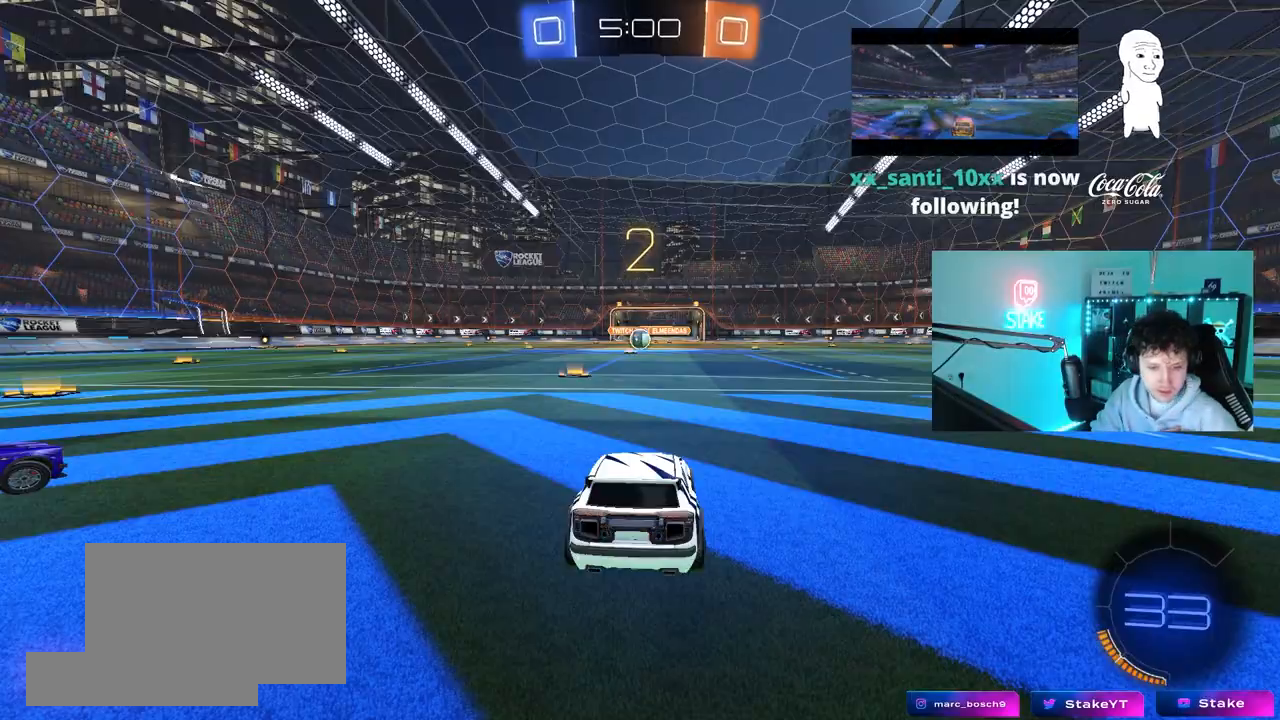
{"keys": [], "mouse": [], "mouse_move": "still", "events": []}
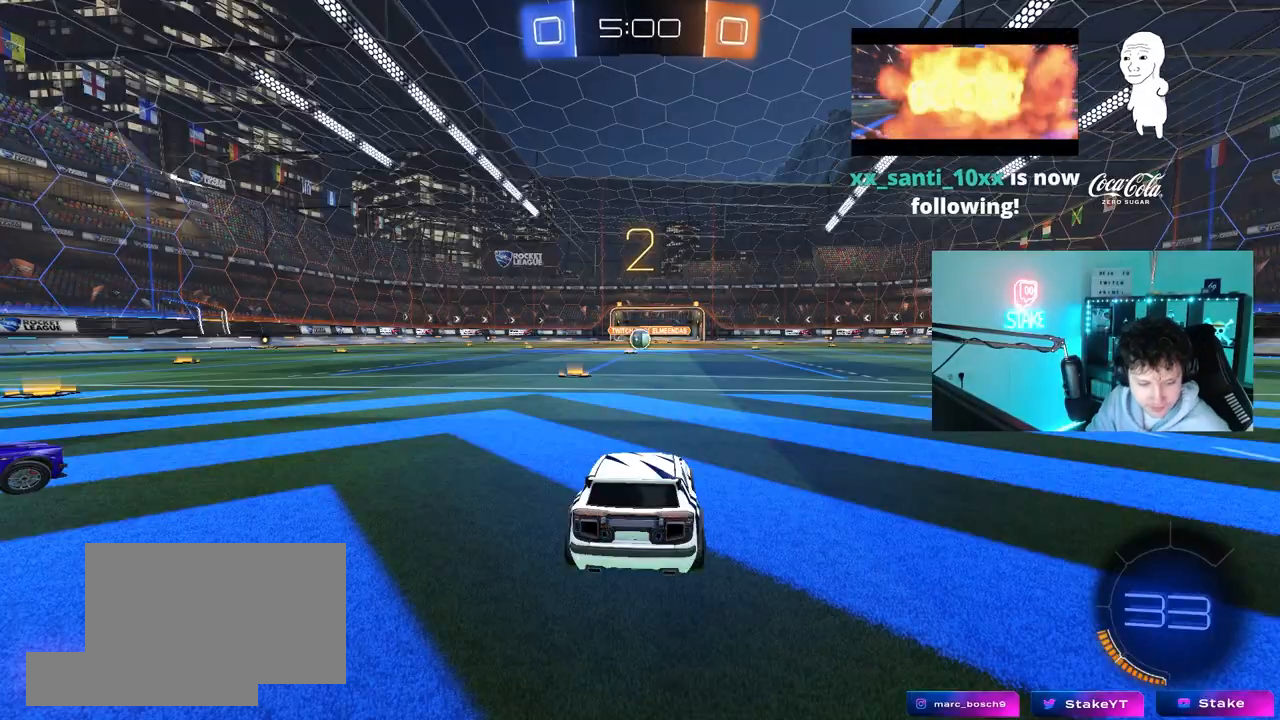
{"keys": [], "mouse": [], "mouse_move": "still", "events": []}
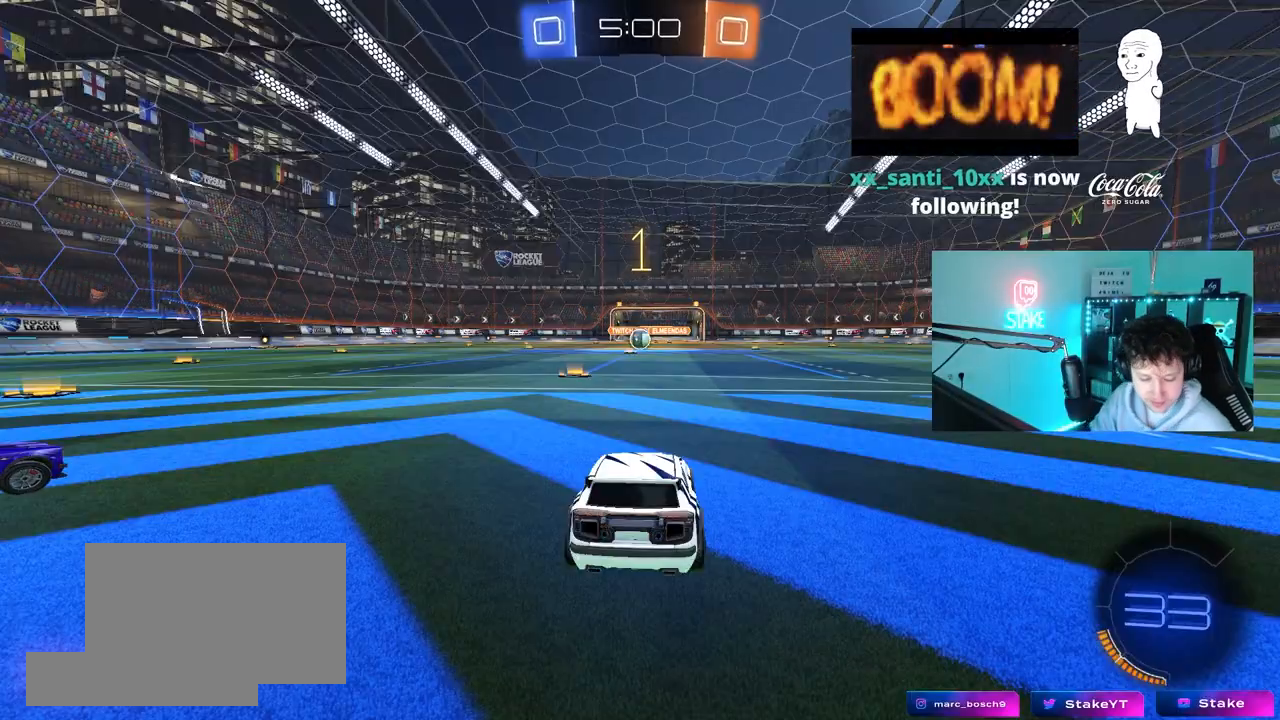
{"keys": ["tab"], "mouse": [], "mouse_move": "up-right", "events": [[150, "tab", "down"], [233, "space", "down"], [383, "space", "up"]]}